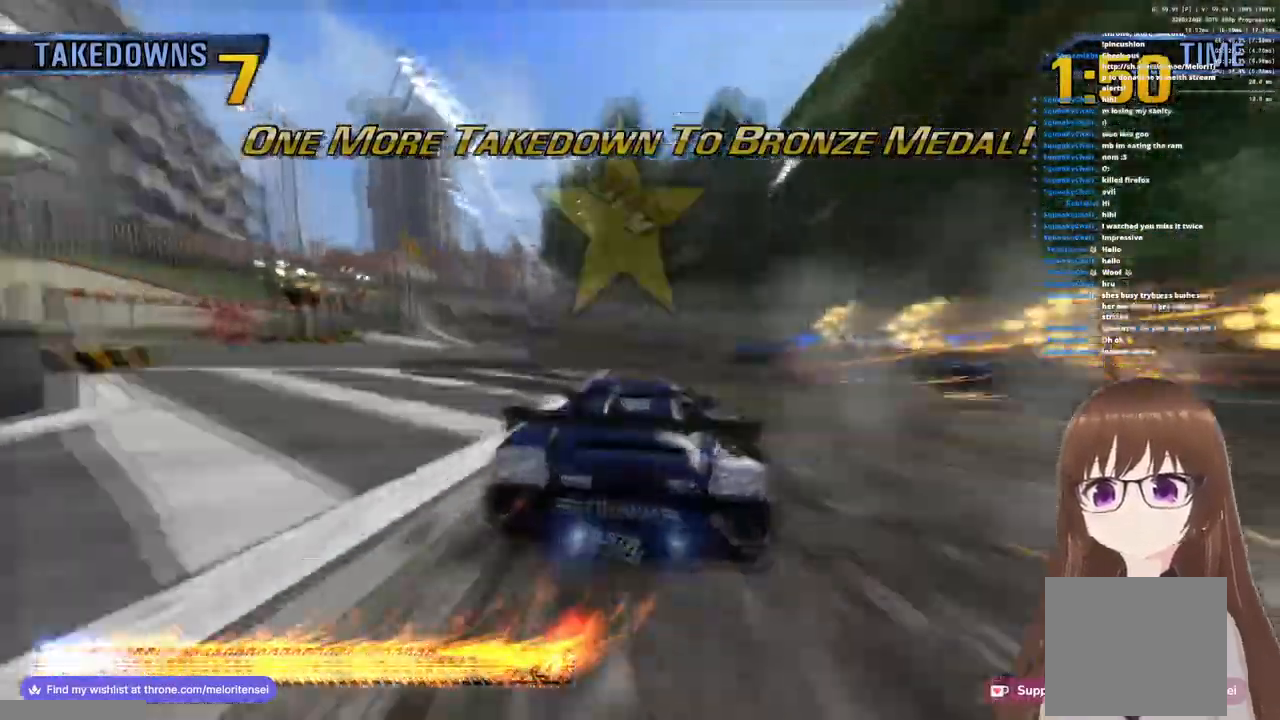
Gameplay with a controller (PlayStation layout); each line is a JSON object with the inputs held at the frame after it. "events" lists button and stick changes between this image and that frame as [ms after this image, input, new state], when the widget could be followed in between.
{"buttons": ["CROSS"], "left_stick": "right", "right_stick": "center", "events": [[300, "left_stick", "right"]]}
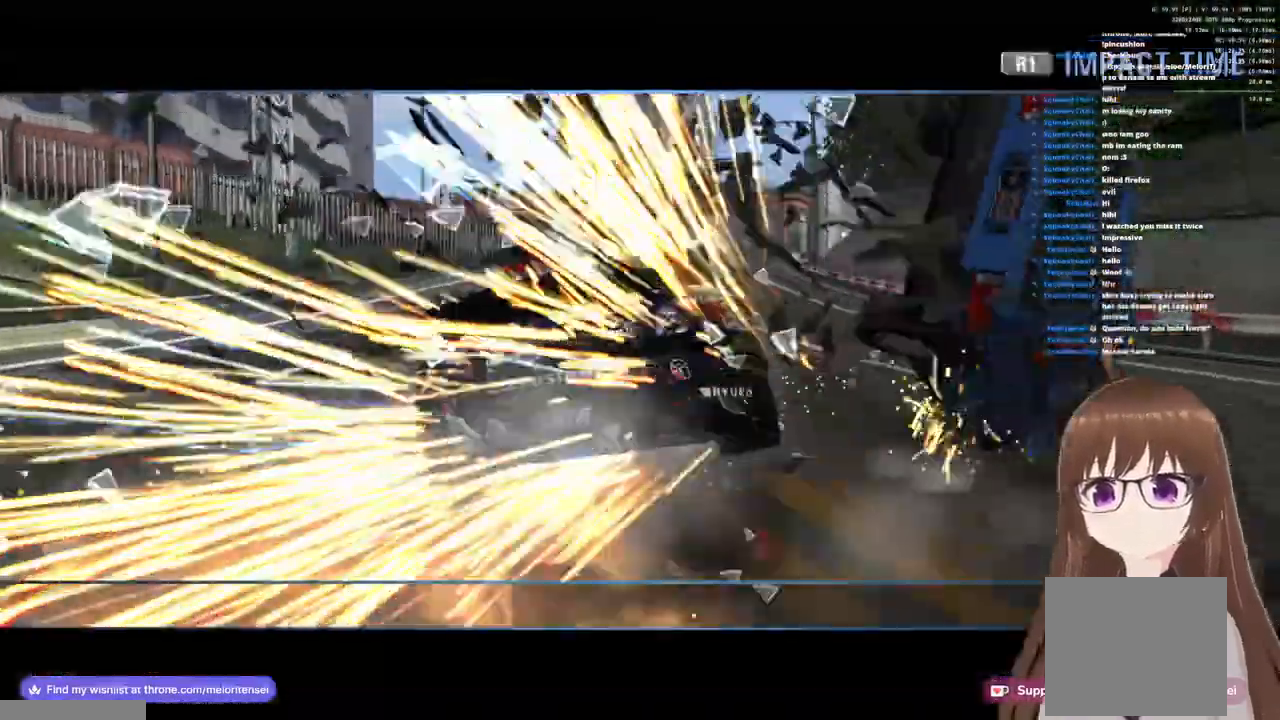
{"buttons": ["CROSS"], "left_stick": "right", "right_stick": "center", "events": []}
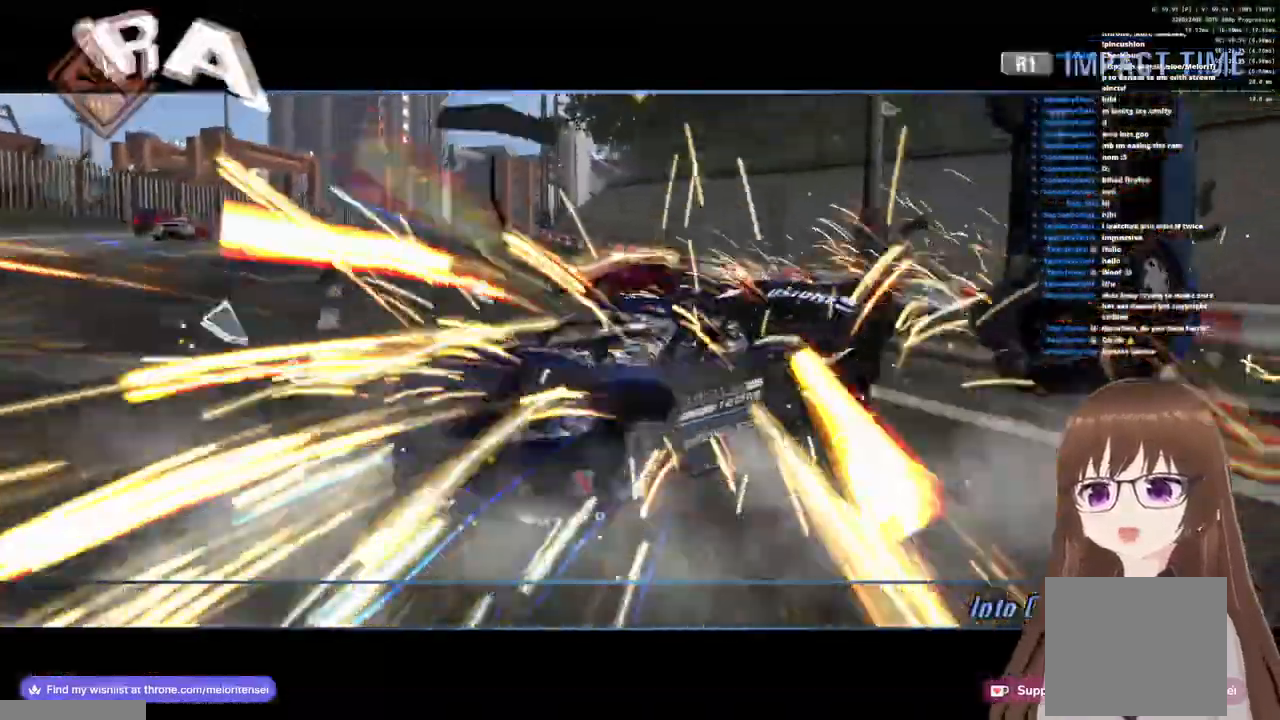
{"buttons": ["CROSS"], "left_stick": "center", "right_stick": "center", "events": [[483, "left_stick", "center"]]}
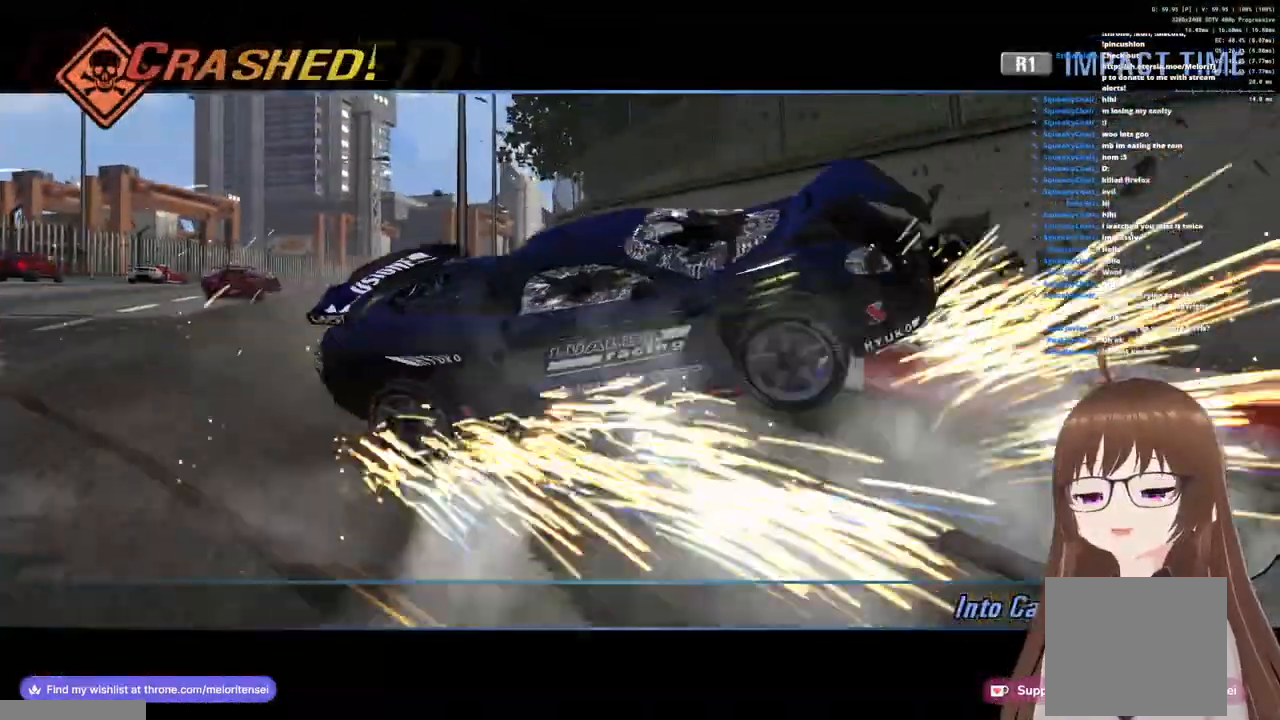
{"buttons": ["CROSS"], "left_stick": "center", "right_stick": "center", "events": []}
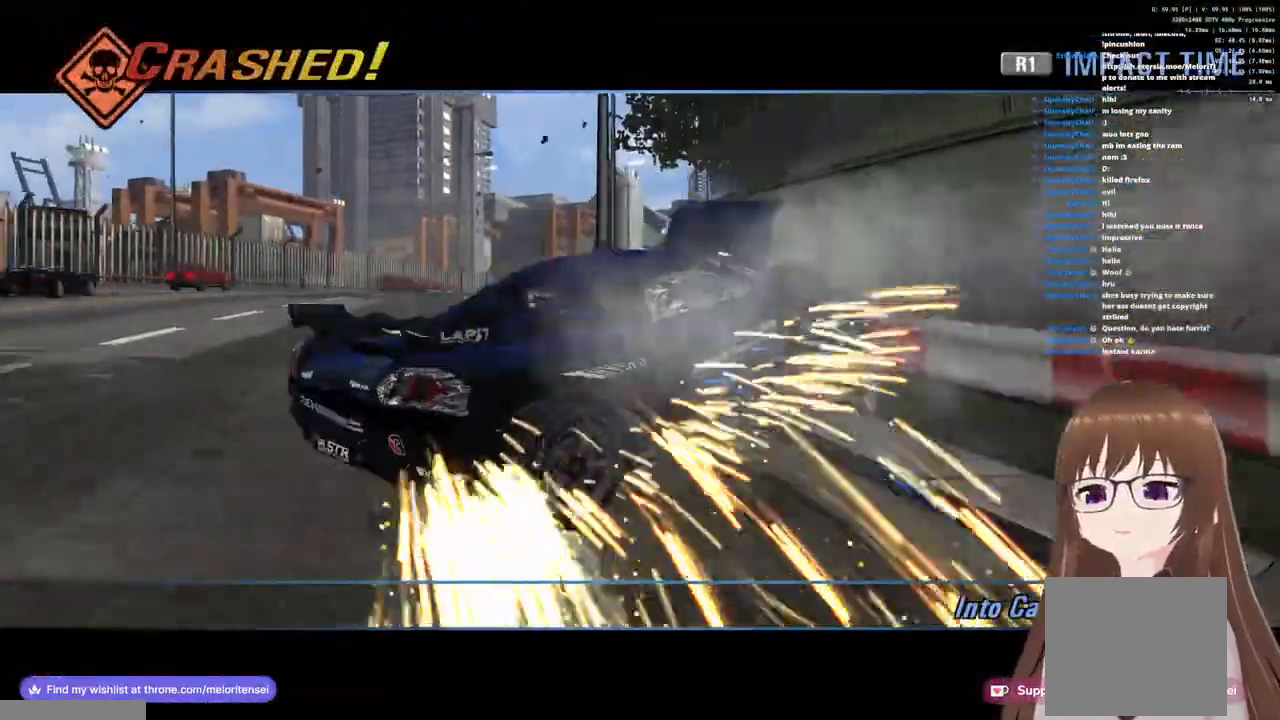
{"buttons": ["CROSS"], "left_stick": "center", "right_stick": "center", "events": []}
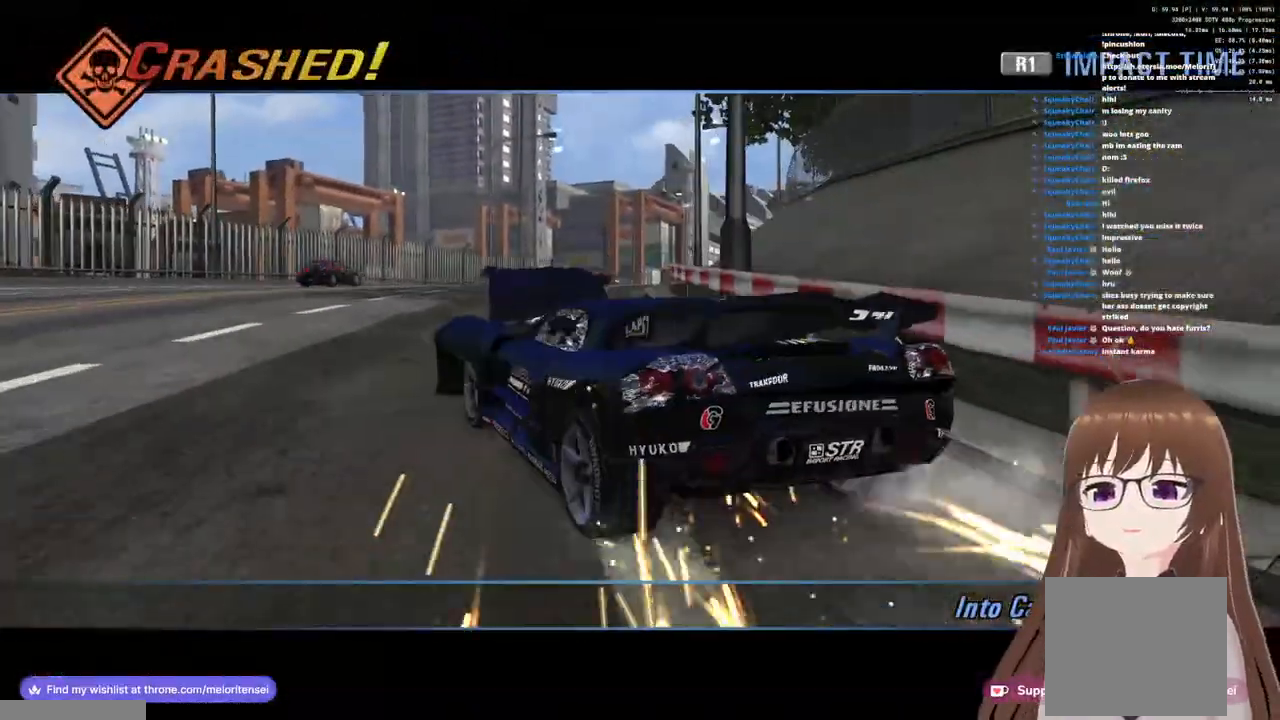
{"buttons": ["CROSS"], "left_stick": "center", "right_stick": "center", "events": []}
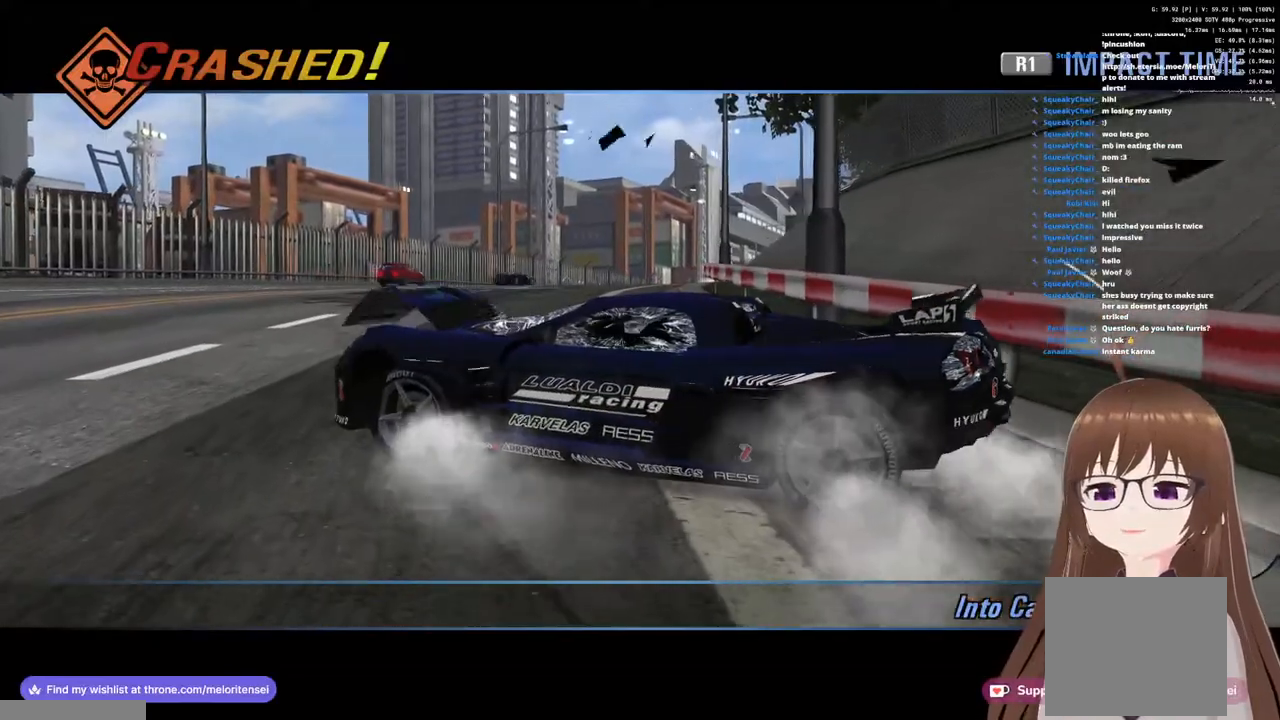
{"buttons": ["CROSS"], "left_stick": "center", "right_stick": "center", "events": []}
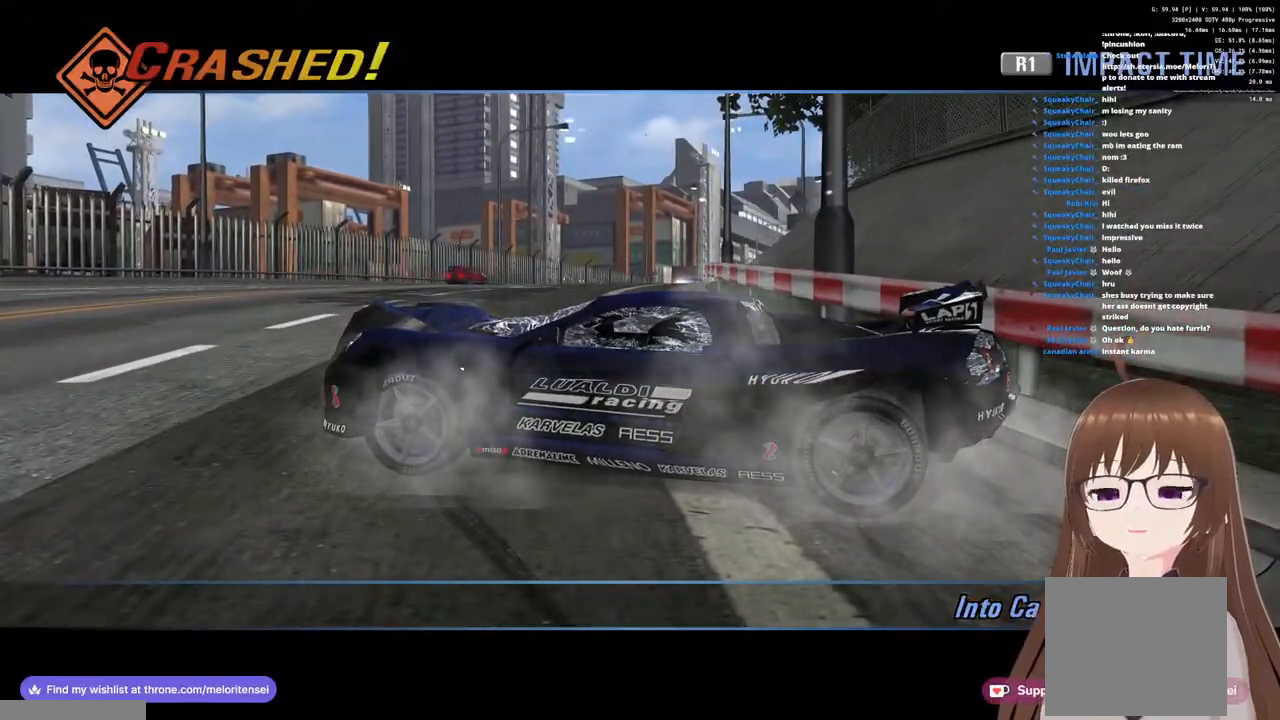
{"buttons": ["CROSS"], "left_stick": "center", "right_stick": "center", "events": []}
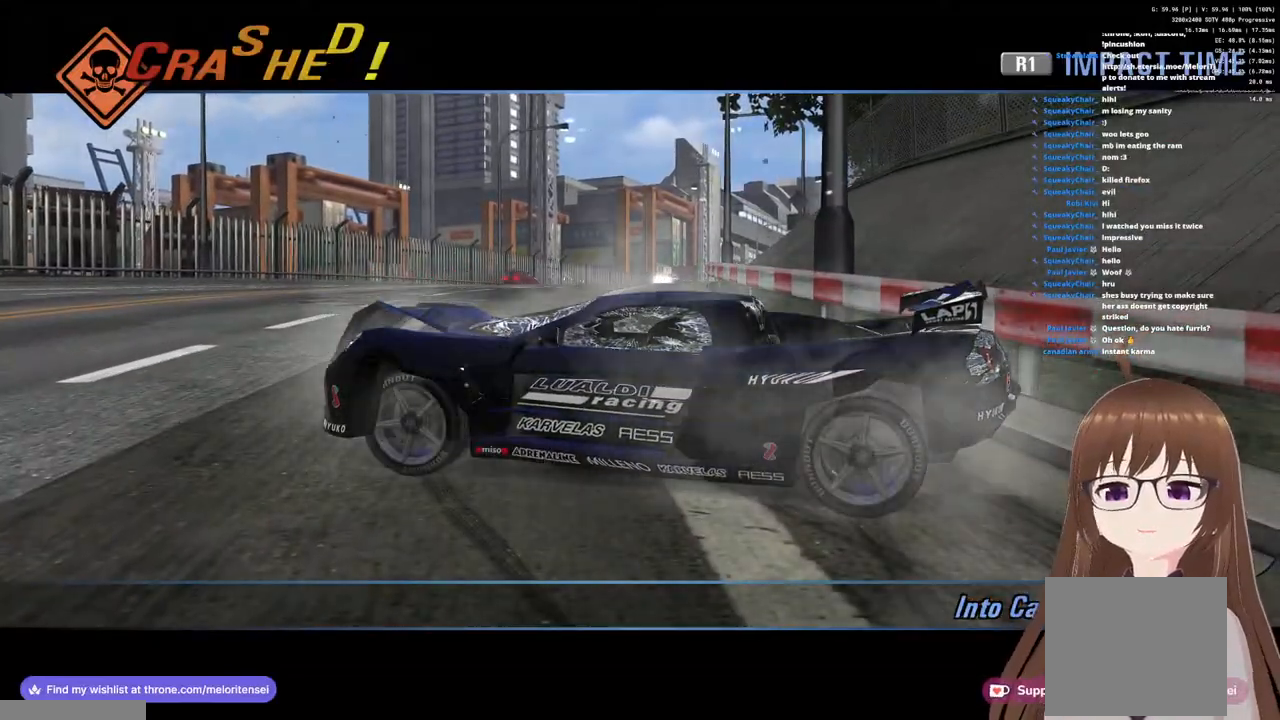
{"buttons": ["CROSS"], "left_stick": "center", "right_stick": "center", "events": []}
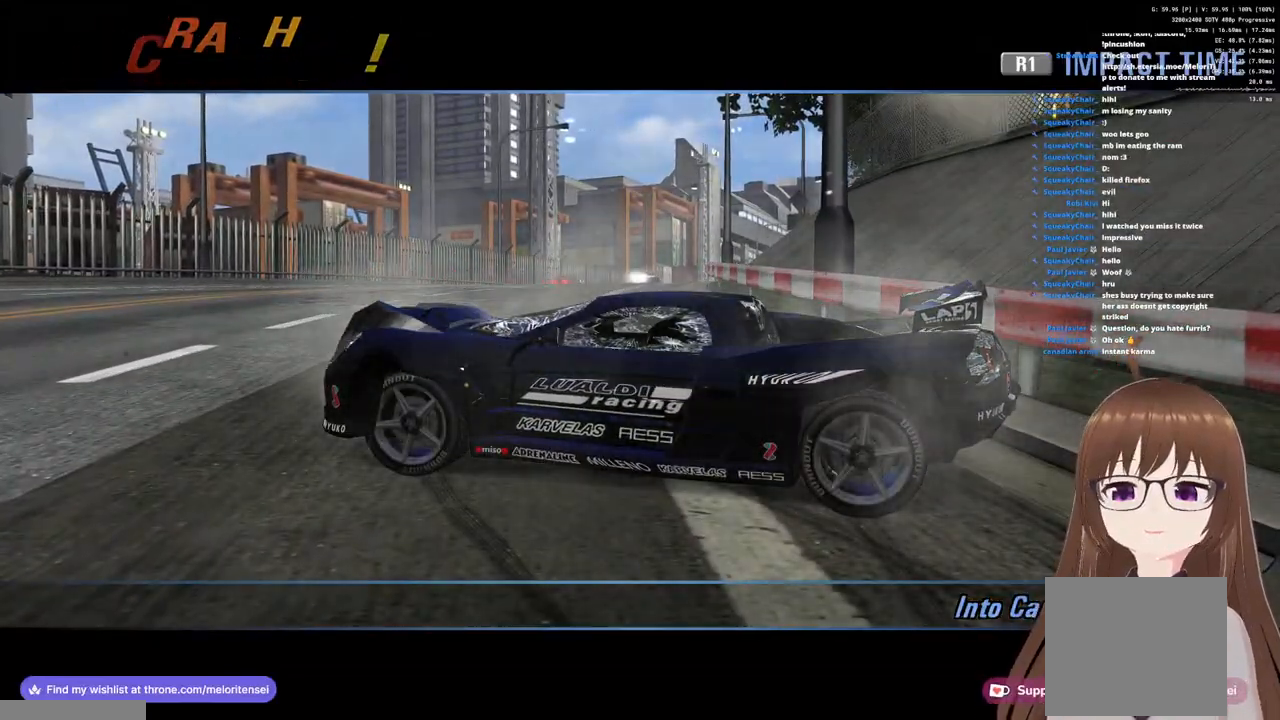
{"buttons": ["CROSS"], "left_stick": "center", "right_stick": "center", "events": []}
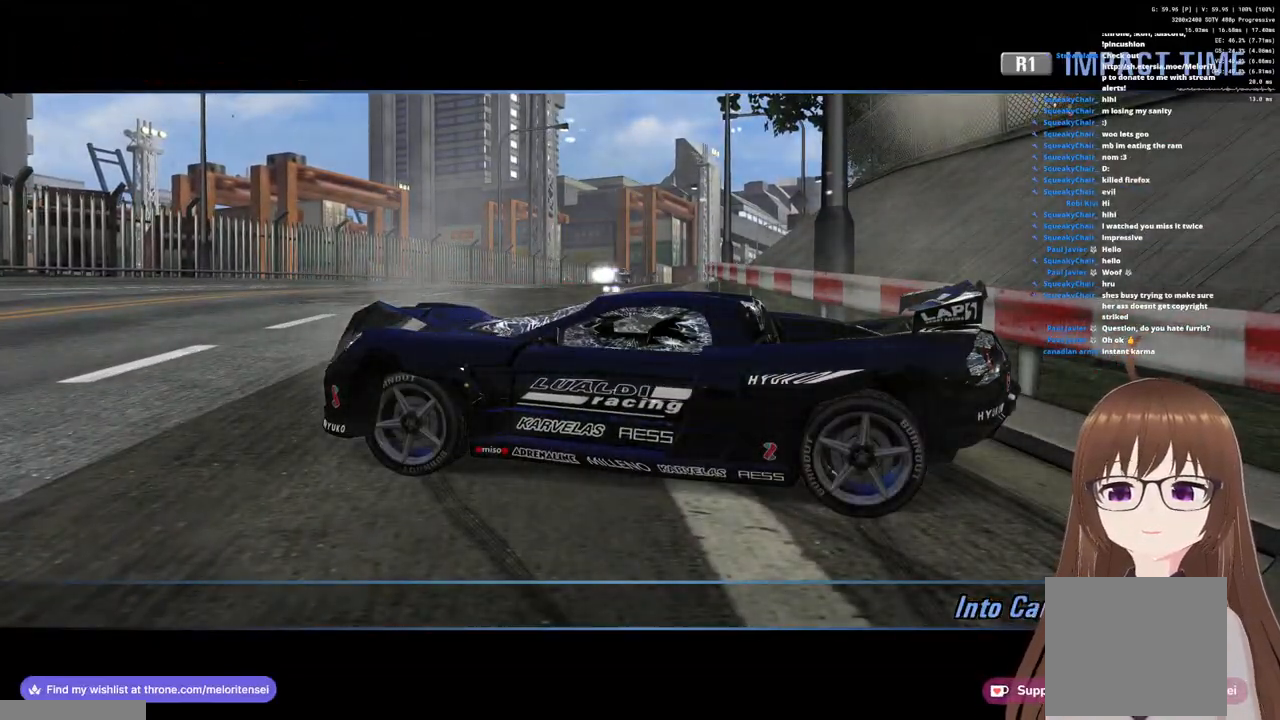
{"buttons": ["CROSS"], "left_stick": "center", "right_stick": "center", "events": []}
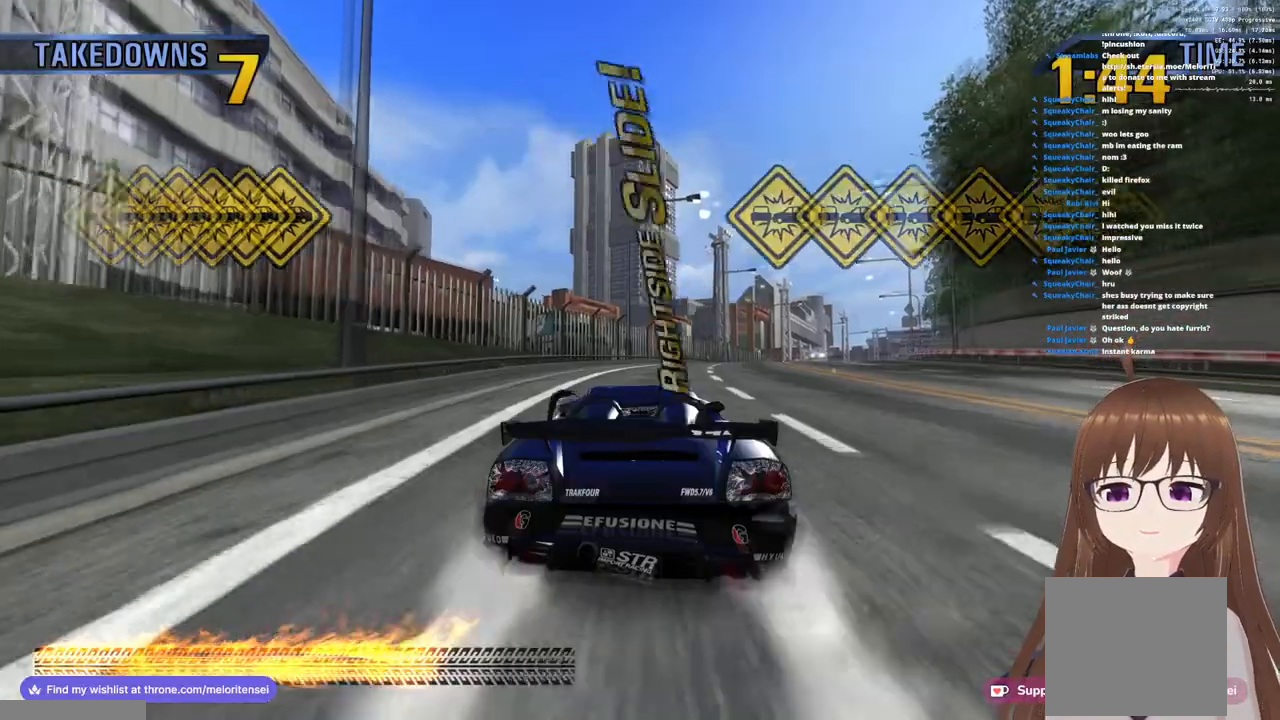
{"buttons": ["CROSS"], "left_stick": "right", "right_stick": "center", "events": [[83, "left_stick", "right"], [133, "R1", "down"], [467, "R1", "up"]]}
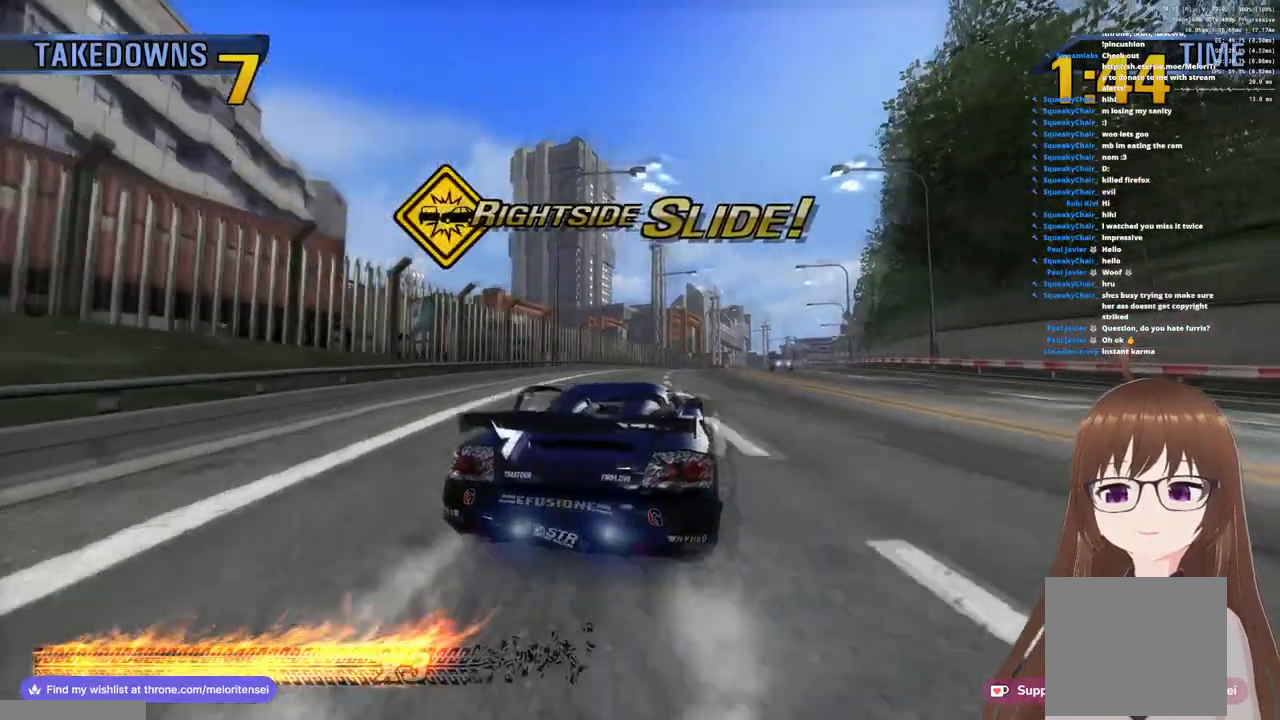
{"buttons": ["CROSS", "R1"], "left_stick": "center", "right_stick": "center", "events": [[83, "left_stick", "center"], [183, "R1", "down"], [300, "left_stick", "right"], [483, "left_stick", "center"]]}
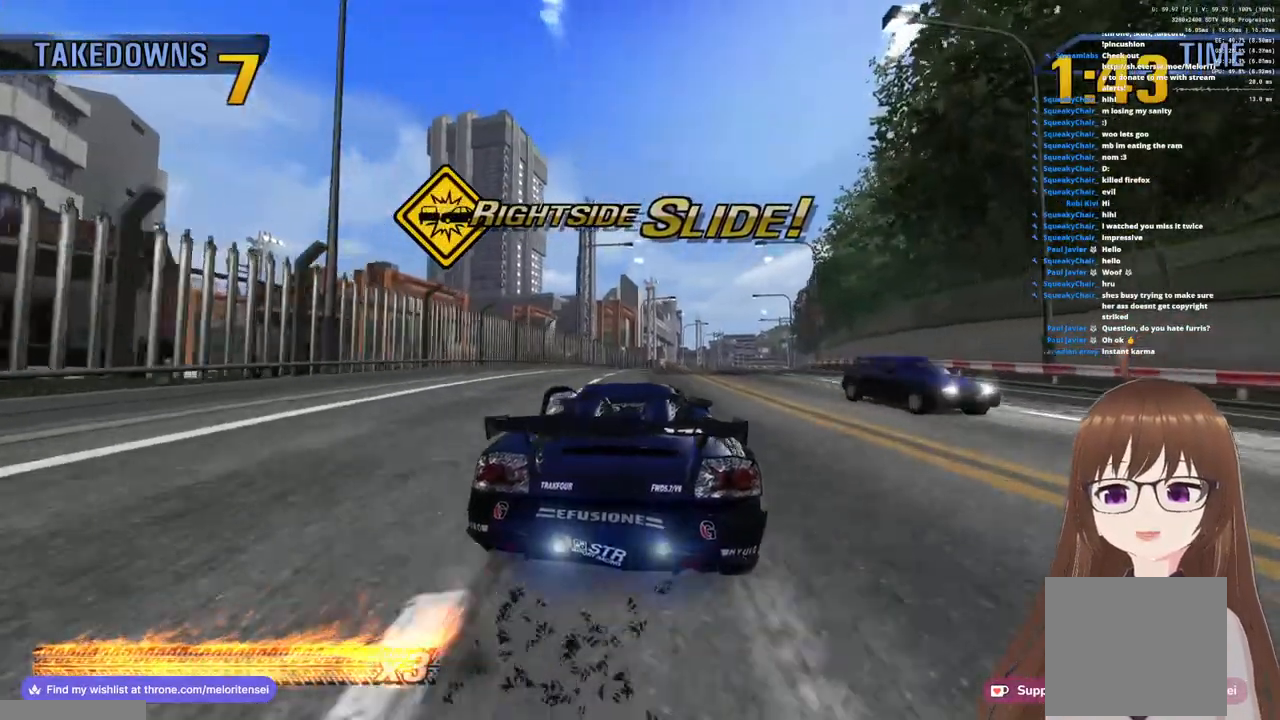
{"buttons": ["CROSS", "R1"], "left_stick": "center", "right_stick": "center", "events": [[83, "R1", "up"], [283, "R1", "down"], [333, "left_stick", "right"], [500, "left_stick", "center"]]}
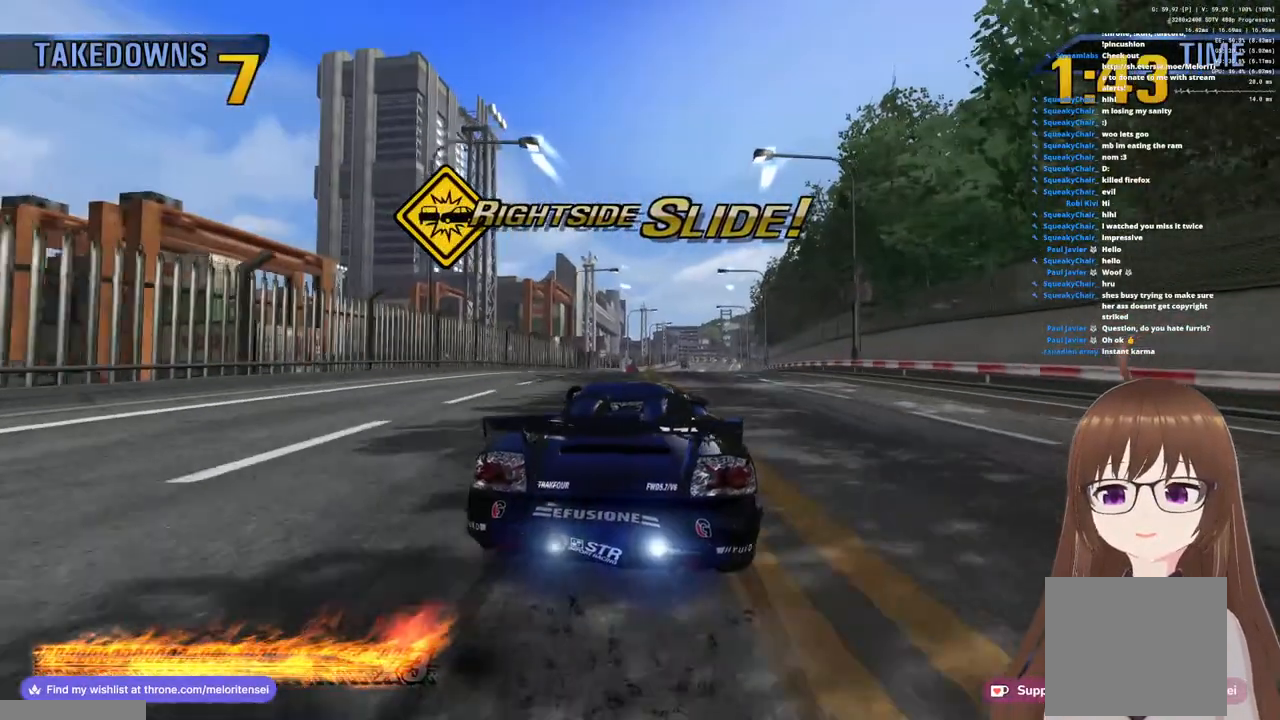
{"buttons": ["CROSS", "R1"], "left_stick": "center", "right_stick": "center", "events": [[183, "R1", "up"], [367, "R1", "down"]]}
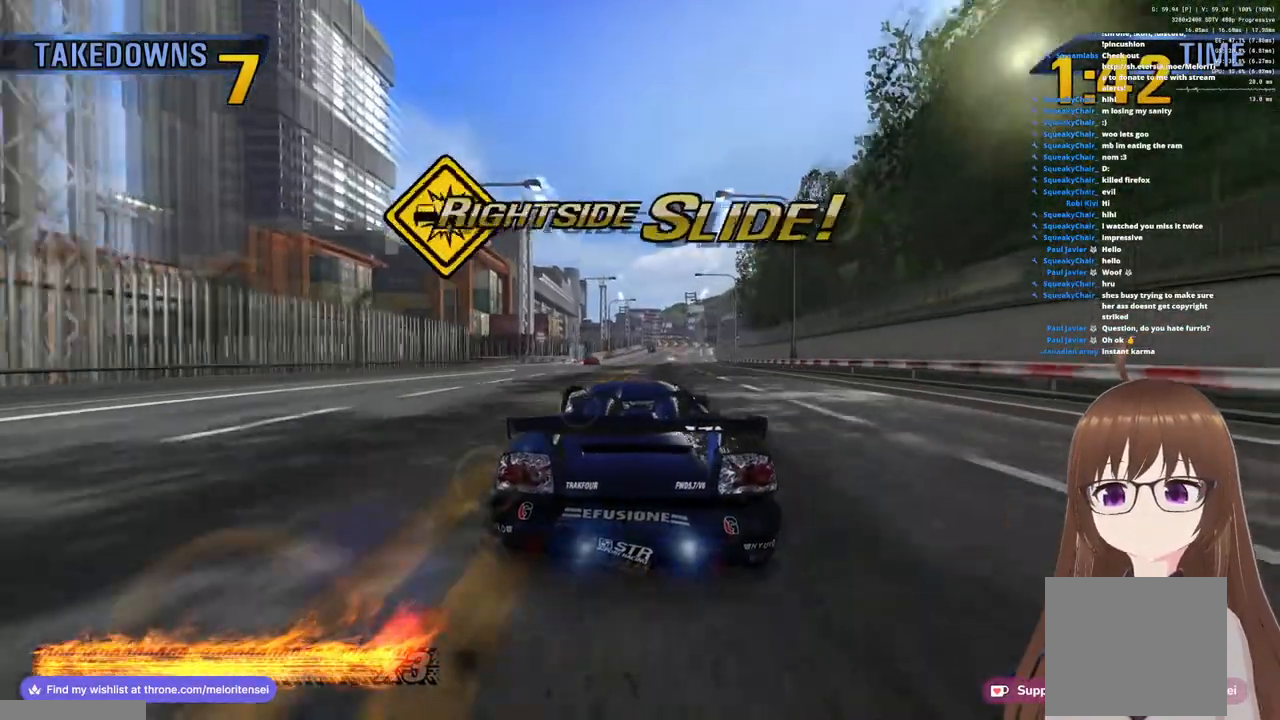
{"buttons": ["CROSS", "R1"], "left_stick": "center", "right_stick": "center", "events": [[233, "R1", "up"], [433, "R1", "down"]]}
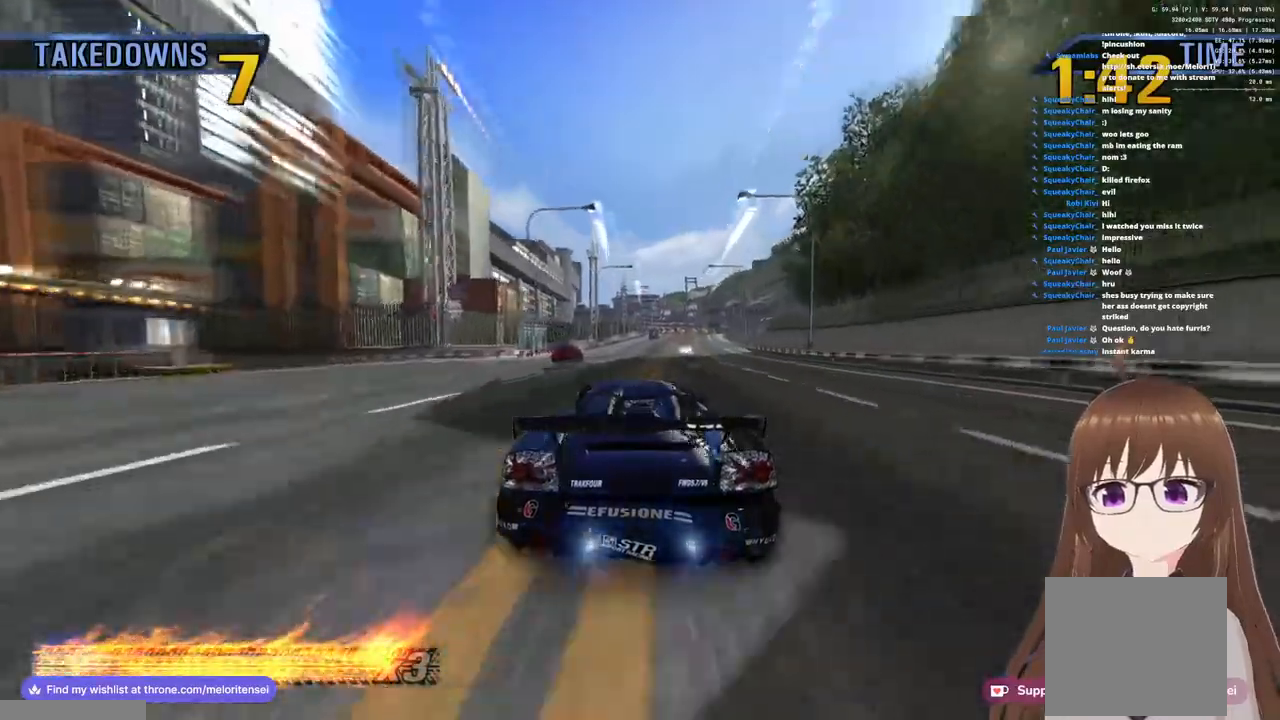
{"buttons": ["CROSS", "R1"], "left_stick": "center", "right_stick": "center", "events": [[217, "left_stick", "right"], [233, "R1", "up"], [400, "left_stick", "center"], [417, "R1", "down"]]}
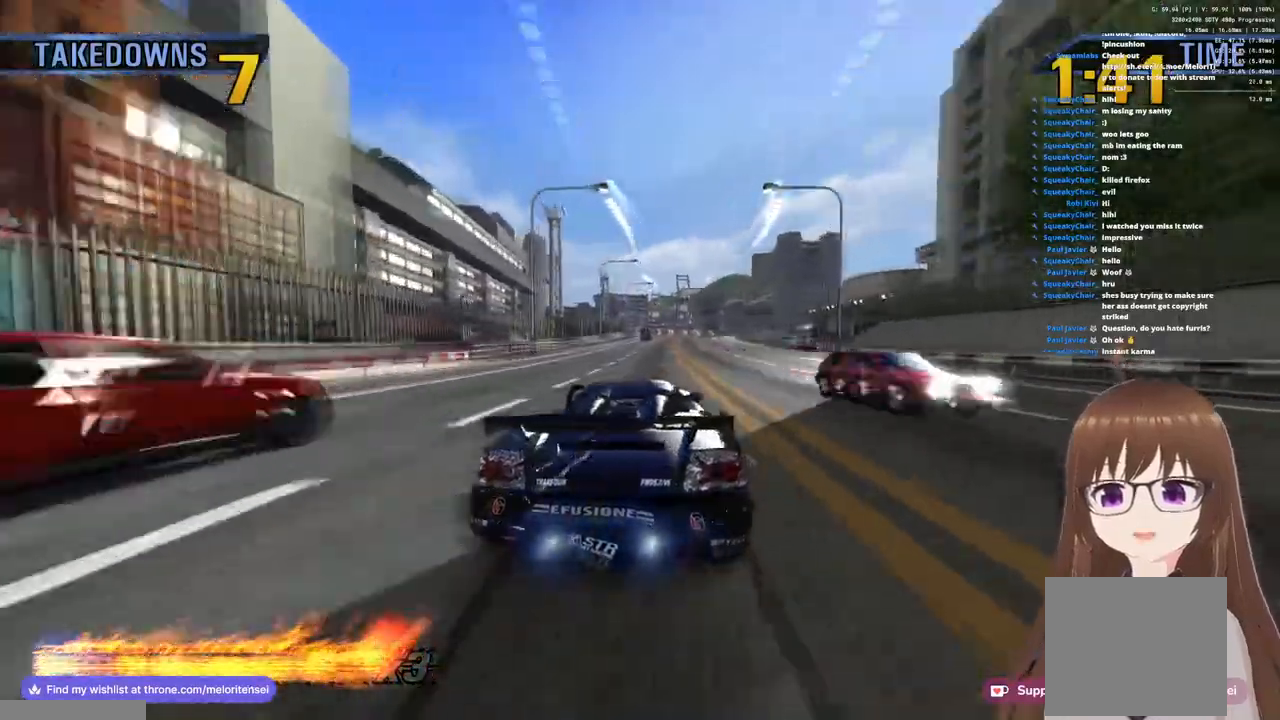
{"buttons": ["CROSS", "R1"], "left_stick": "right", "right_stick": "center", "events": [[167, "R1", "up"], [367, "R1", "down"], [433, "left_stick", "right"]]}
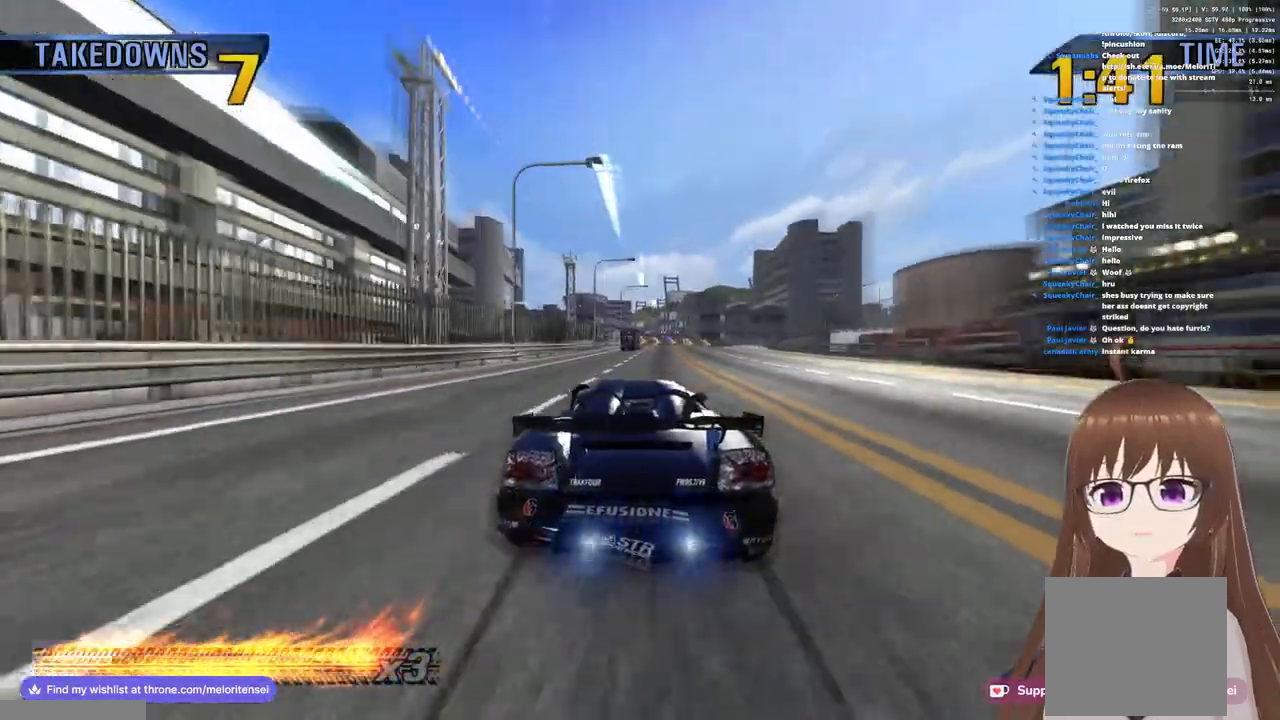
{"buttons": ["SQUARE"], "left_stick": "right", "right_stick": "center", "events": [[83, "left_stick", "center"], [133, "R1", "up"], [333, "R1", "down"], [367, "left_stick", "right"], [450, "SQUARE", "down"], [467, "CROSS", "up"], [467, "R1", "up"]]}
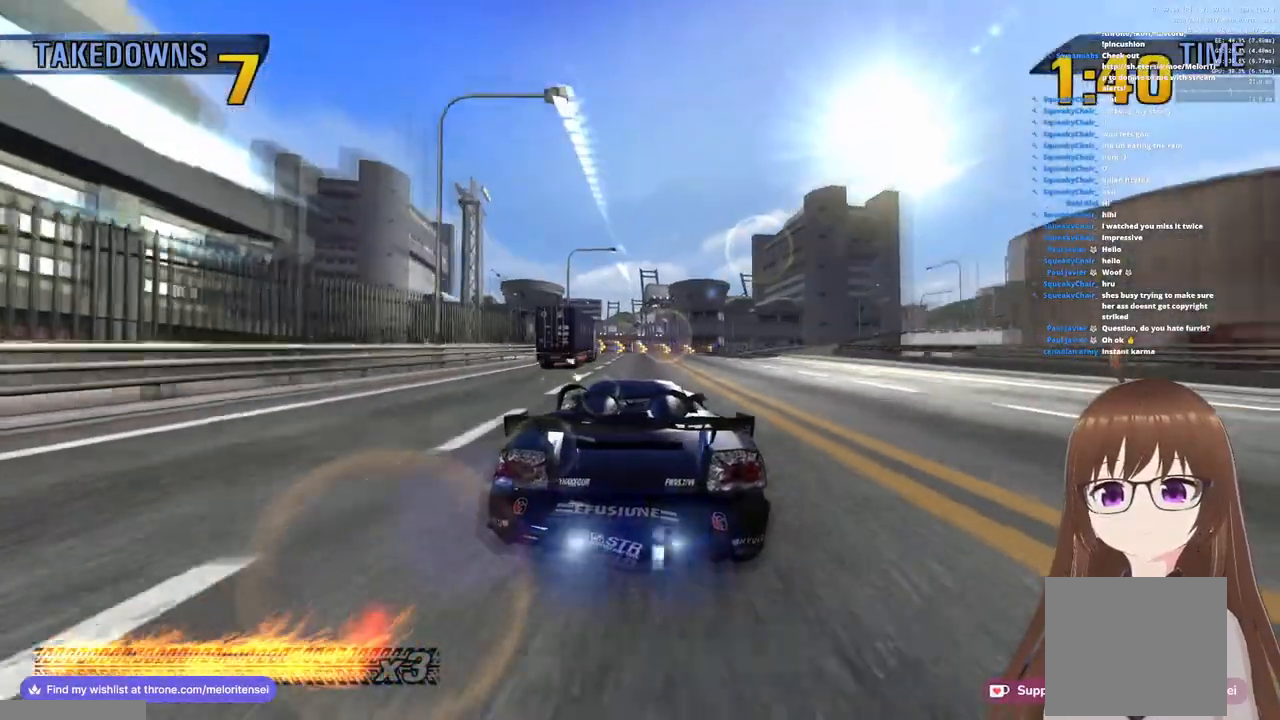
{"buttons": ["CROSS"], "left_stick": "right", "right_stick": "center", "events": [[117, "SQUARE", "up"], [417, "CROSS", "down"]]}
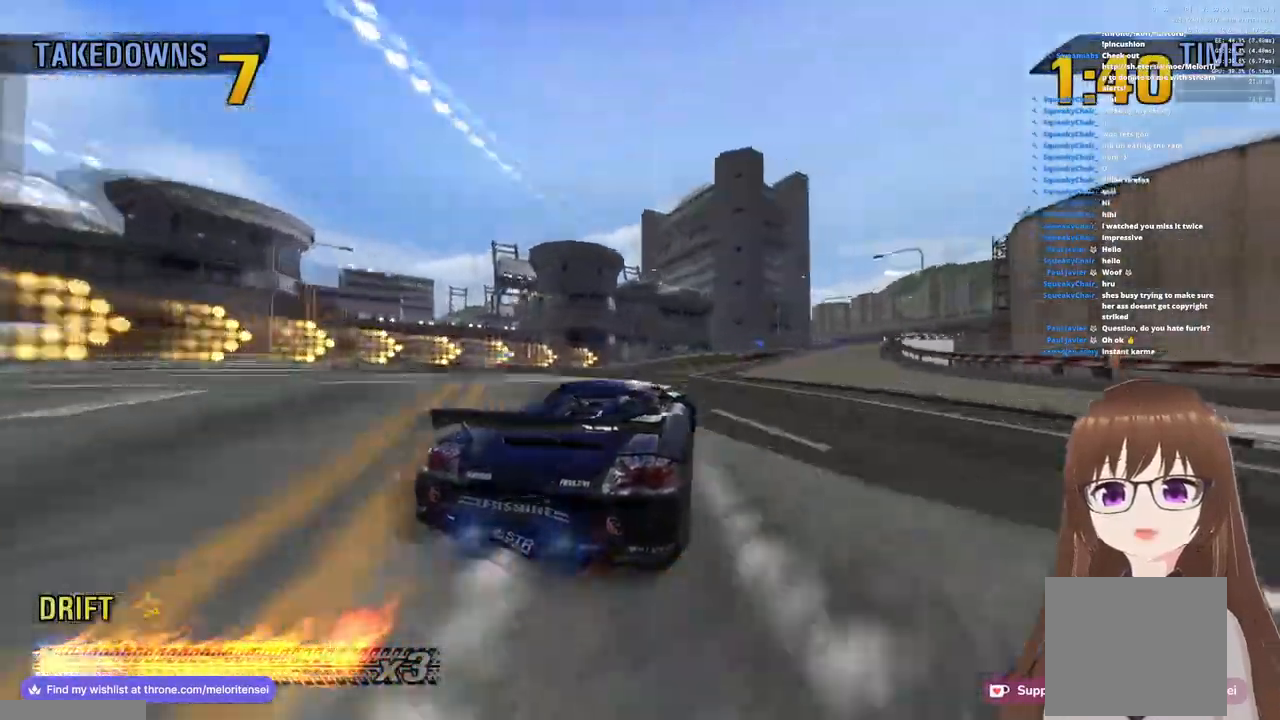
{"buttons": ["CROSS"], "left_stick": "left", "right_stick": "center", "events": [[150, "left_stick", "center"], [450, "left_stick", "left"]]}
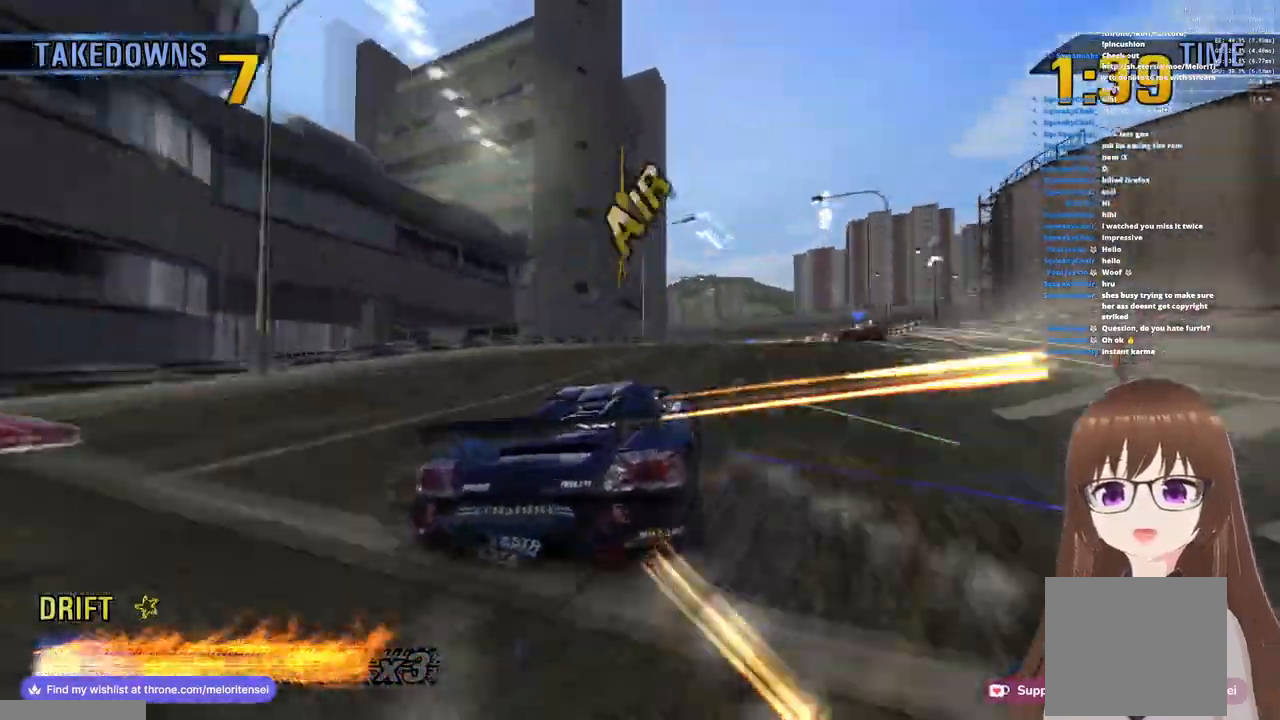
{"buttons": ["CROSS"], "left_stick": "center", "right_stick": "center", "events": [[167, "left_stick", "center"]]}
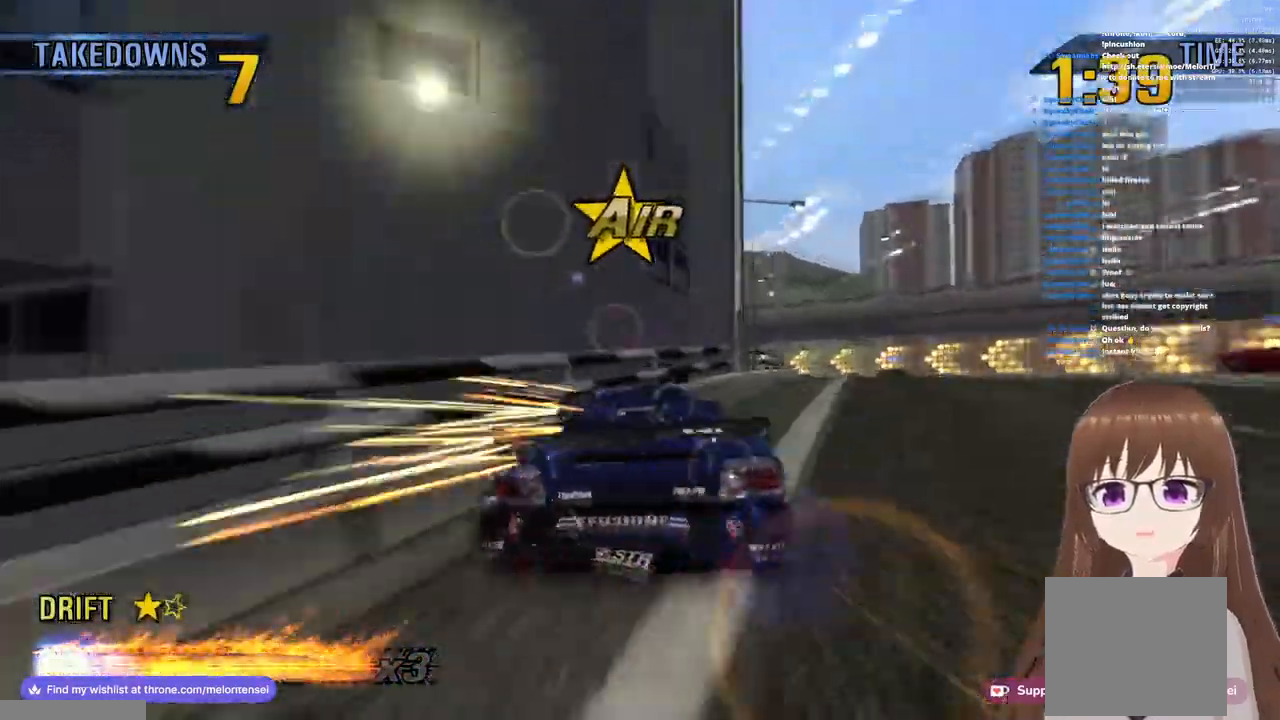
{"buttons": ["SQUARE"], "left_stick": "left", "right_stick": "center"}
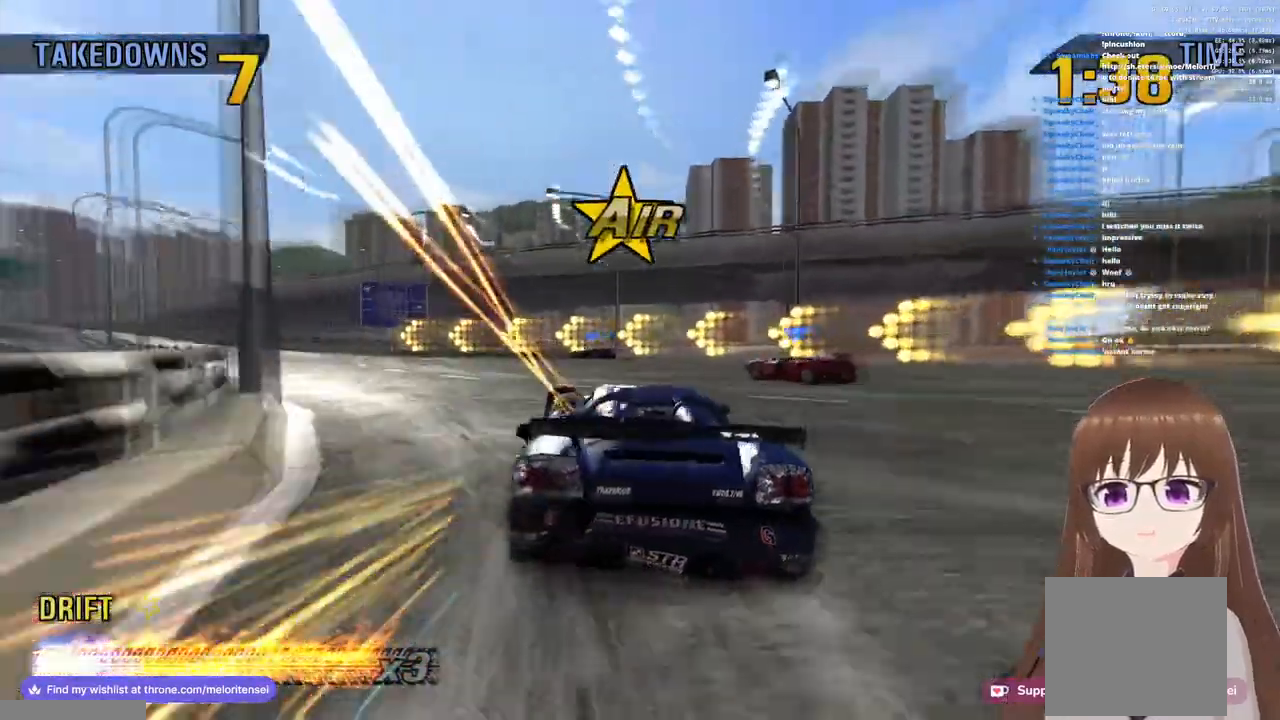
{"buttons": ["CROSS", "R1"], "left_stick": "left", "right_stick": "center", "events": [[133, "CROSS", "down"], [133, "SQUARE", "up"], [317, "R1", "down"]]}
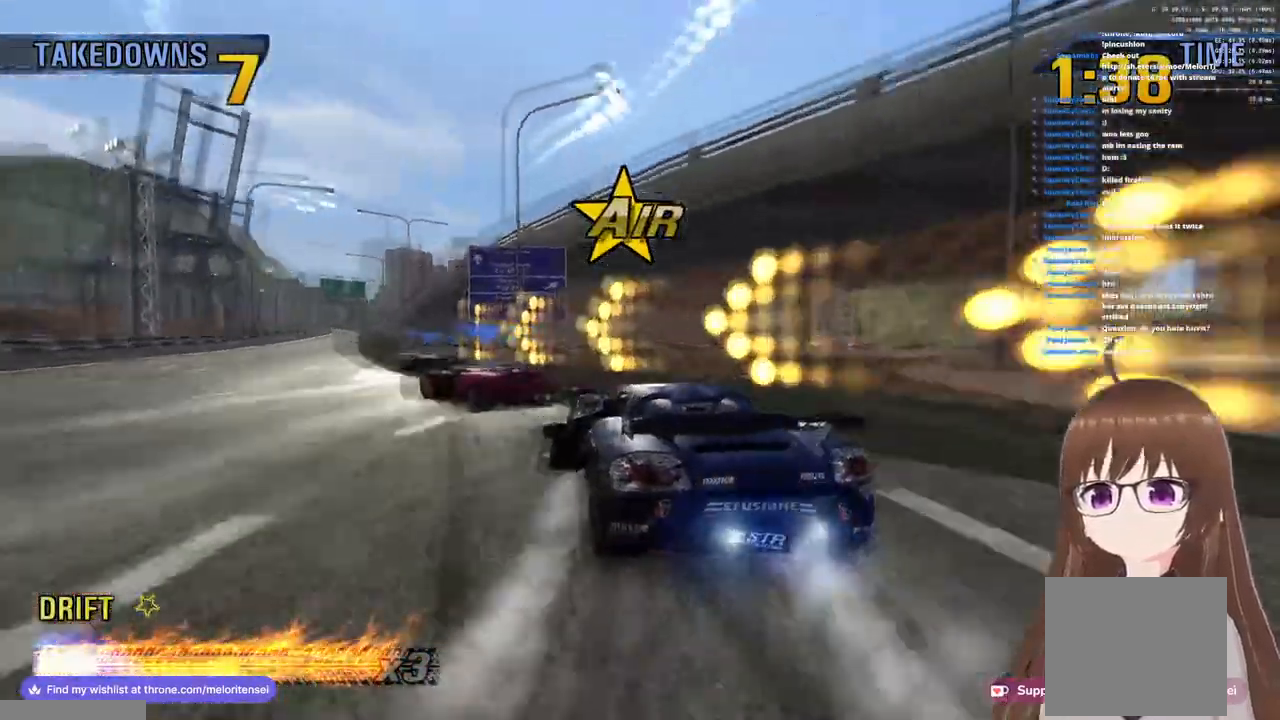
{"buttons": ["CROSS"], "left_stick": "center", "right_stick": "center", "events": [[233, "R1", "up"], [433, "left_stick", "center"]]}
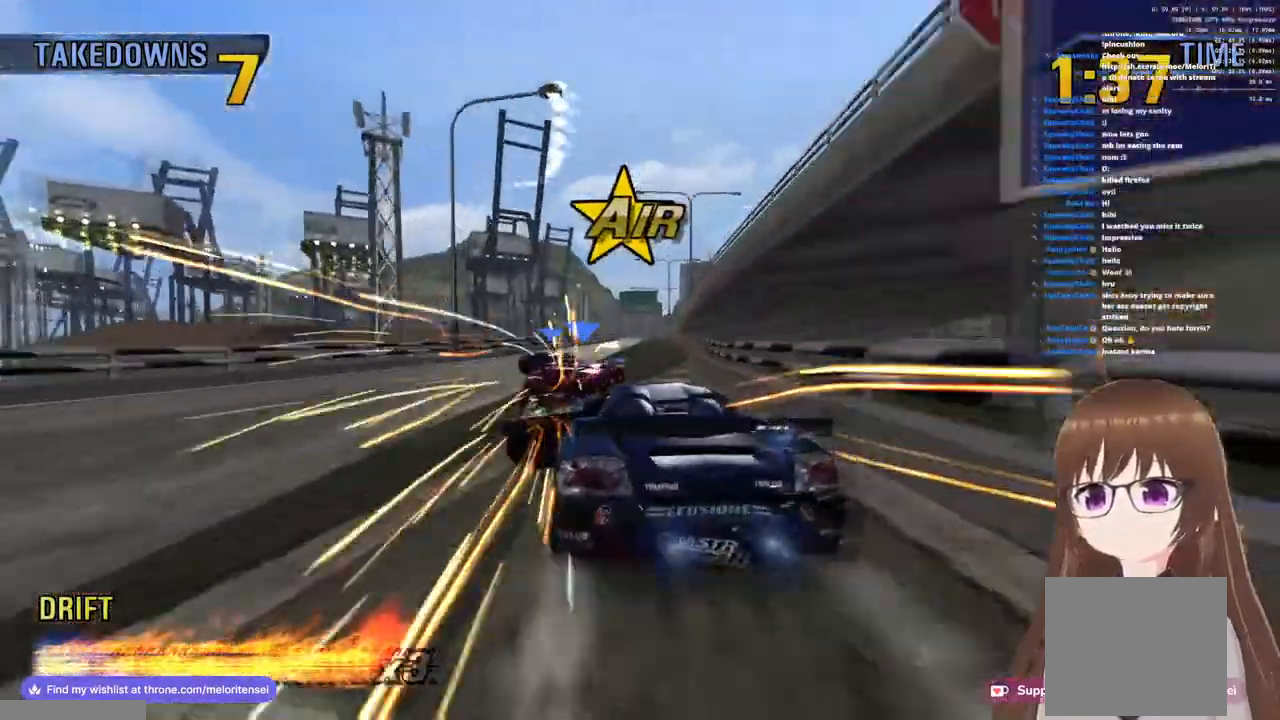
{"buttons": ["CROSS"], "left_stick": "right", "right_stick": "center", "events": [[133, "R1", "down"], [200, "left_stick", "right"], [400, "R1", "up"]]}
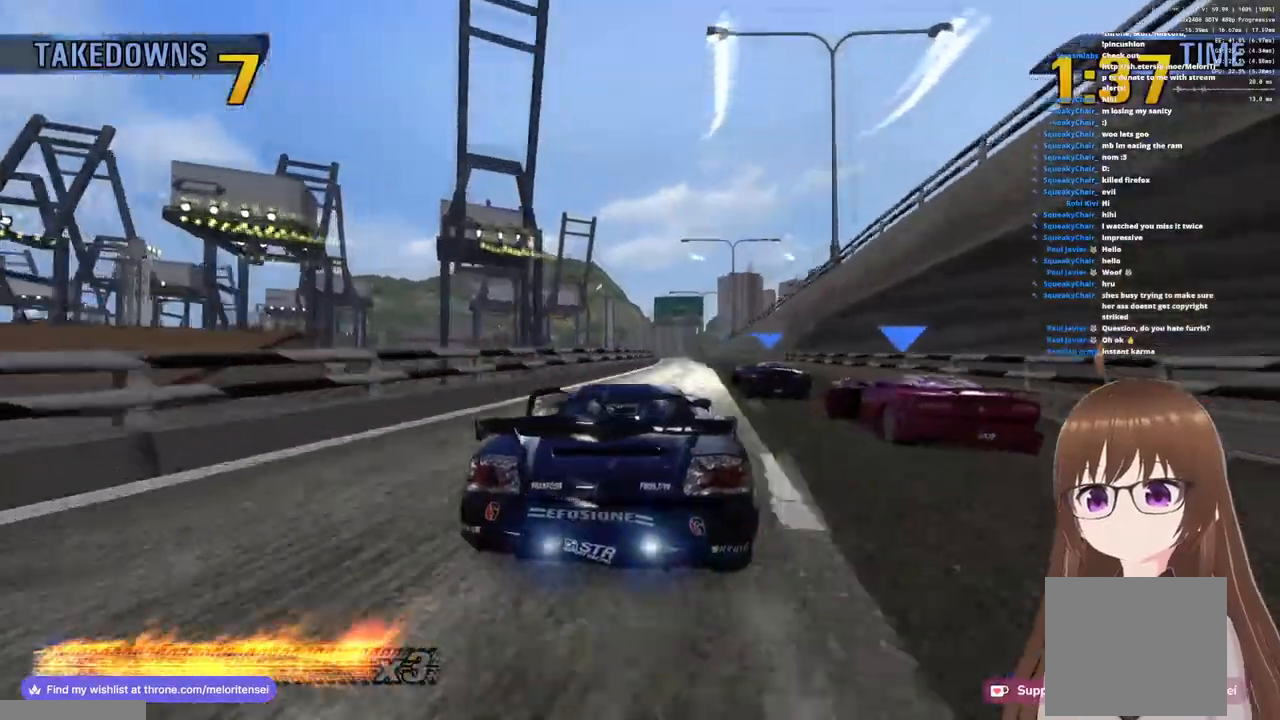
{"buttons": ["CROSS", "R1"], "left_stick": "right", "right_stick": "center", "events": [[367, "R1", "down"]]}
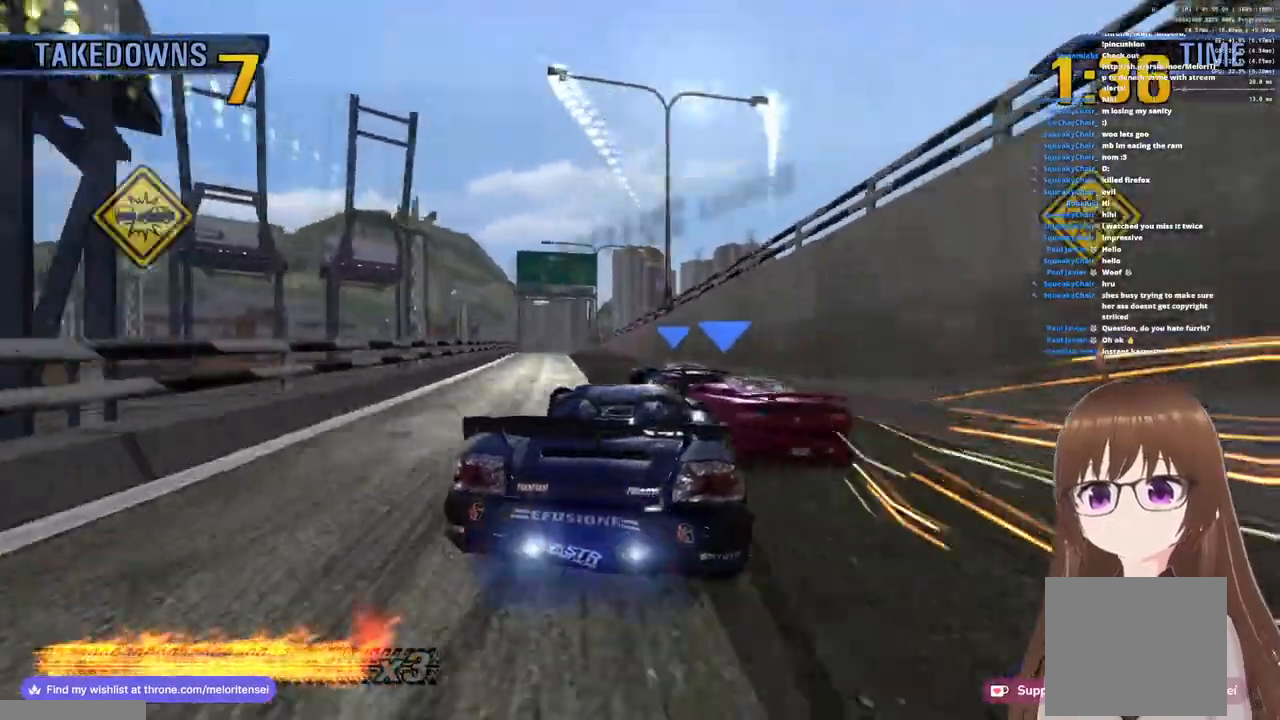
{"buttons": ["CROSS"], "left_stick": "right", "right_stick": "center", "events": [[150, "R1", "up"]]}
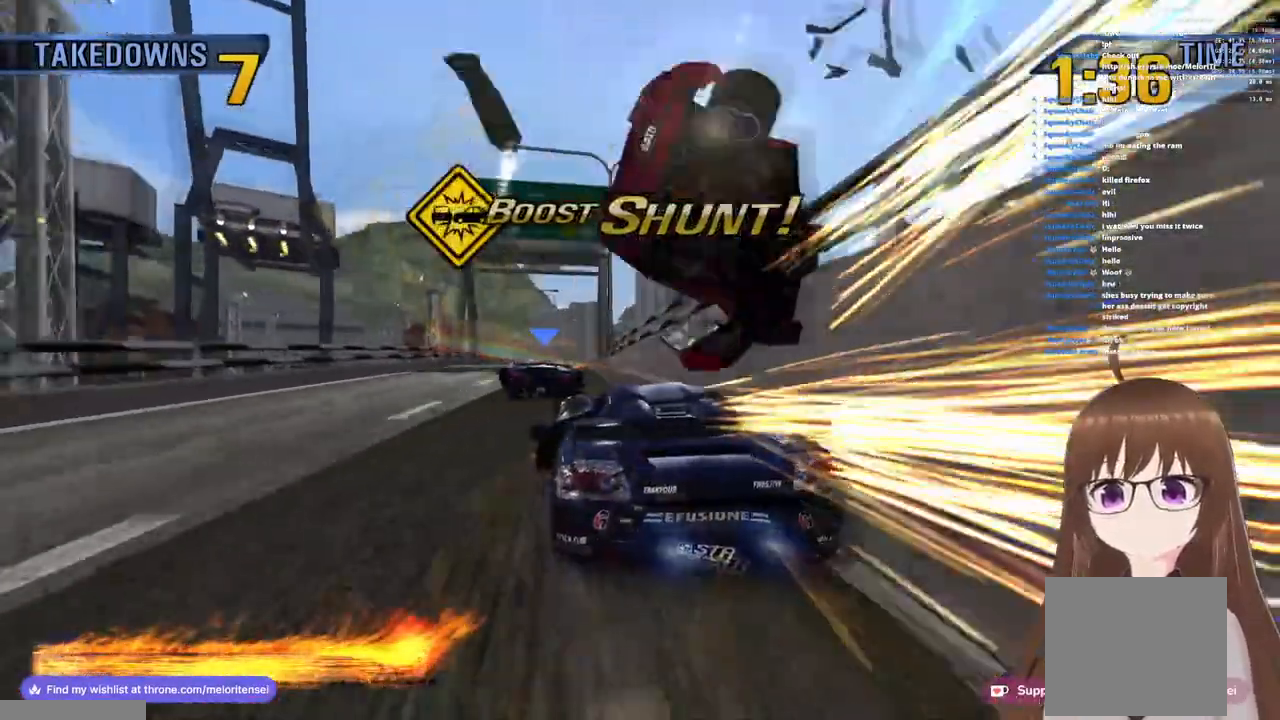
{"buttons": ["CROSS"], "left_stick": "left", "right_stick": "center", "events": [[33, "left_stick", "center"], [217, "R1", "down"], [283, "left_stick", "left"], [483, "R1", "up"]]}
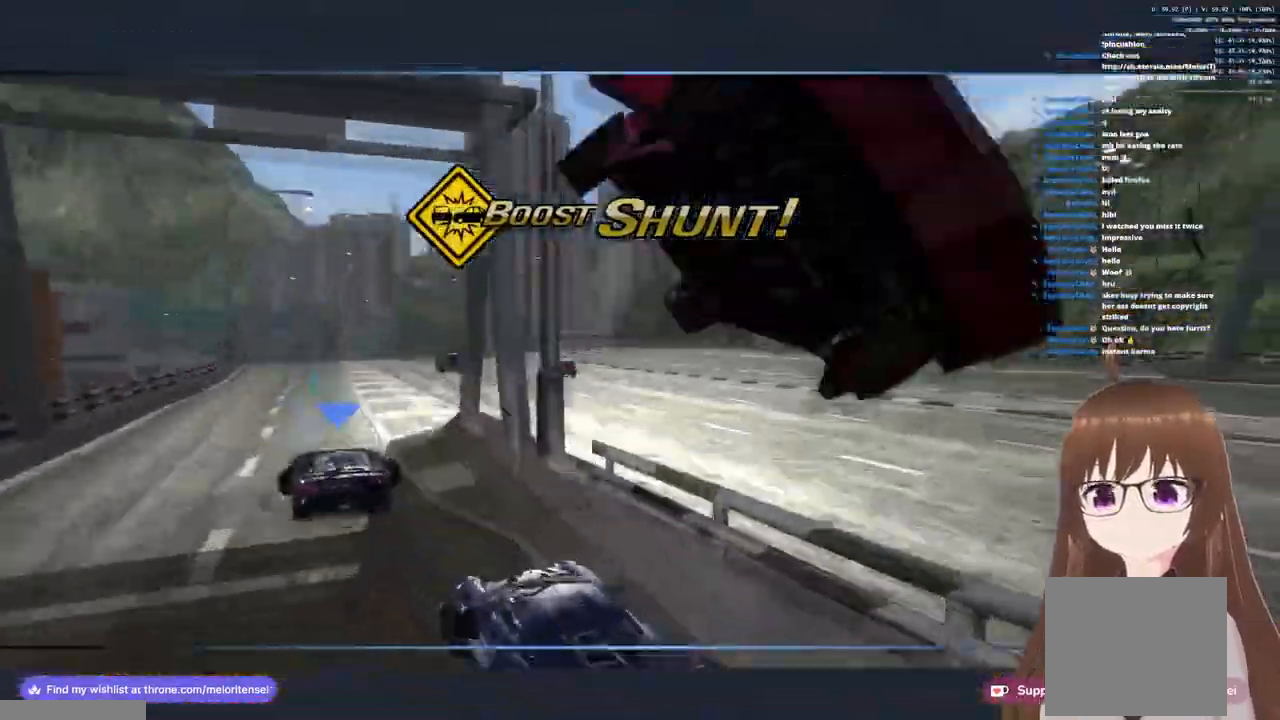
{"buttons": ["CROSS"], "left_stick": "center", "right_stick": "center", "events": [[117, "left_stick", "center"]]}
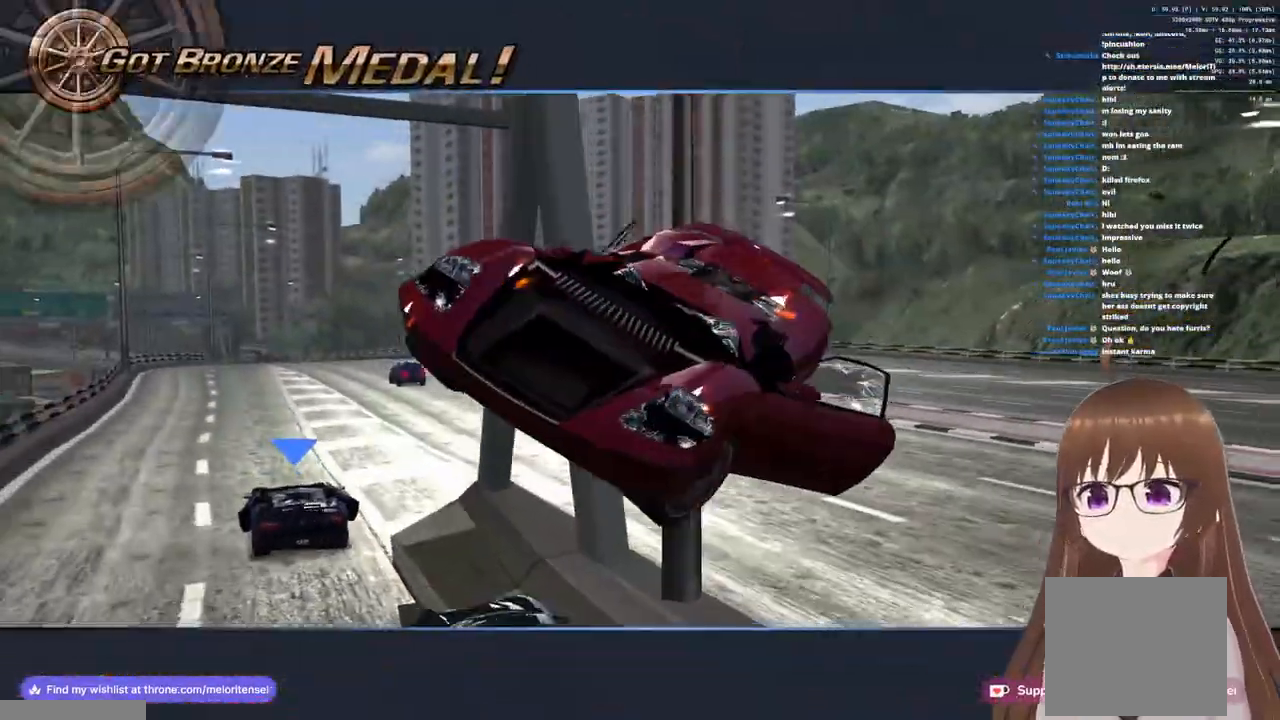
{"buttons": ["CROSS"], "left_stick": "center", "right_stick": "center", "events": []}